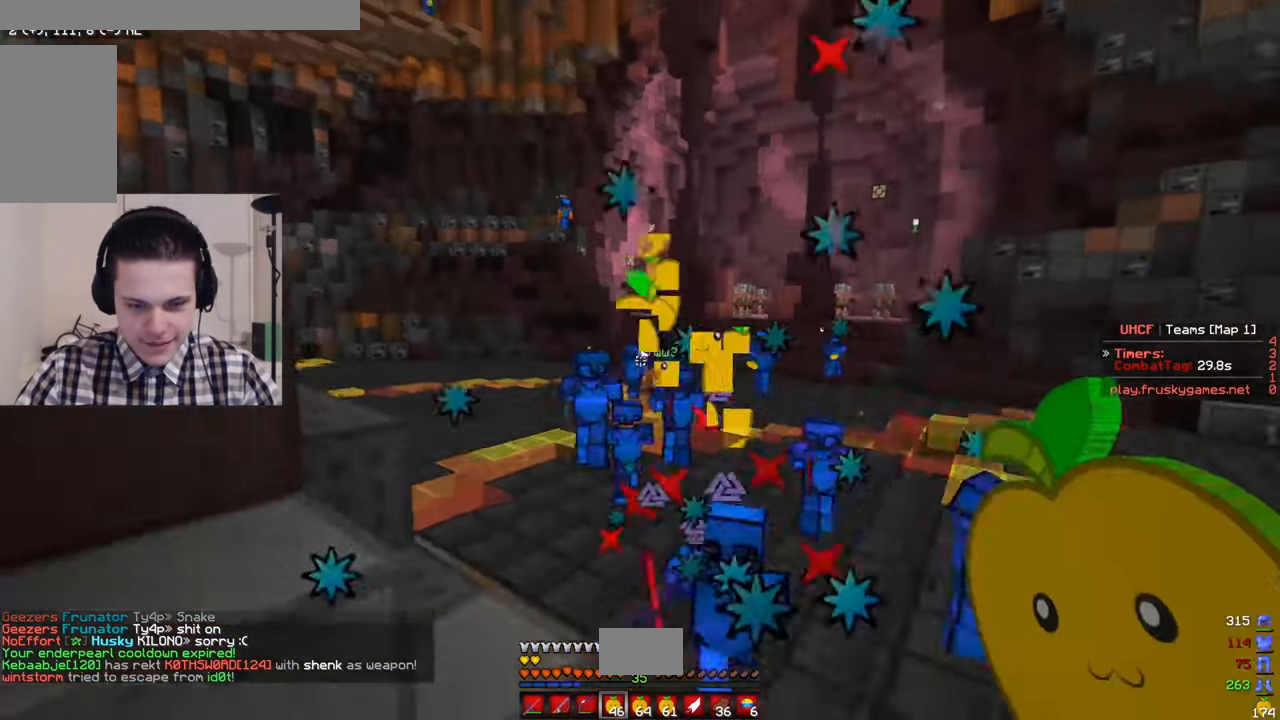
Gameplay with keyboard and mouse; each line is a JSON object with the keys and mouse buttons held at the frame after it. "events" lists presses ("down") and releases ("up") of "a", "d", "s", "w", "mouse_left" and "mouse_right" between this image and that frame as [ms after this image, input, new state], when the widget could be followed in between. "mouse_left", "mouse_right" = the "left", "right" buttons of the "mouse" list. No other keys are recorded. Fast repeated clicks can show as one long hold. Mouse movement is not recorded.
{"keys": ["d", "w"], "mouse": [], "events": [[100, "d", "down"], [350, "mouse_left", "up"], [416, "mouse_right", "up"]]}
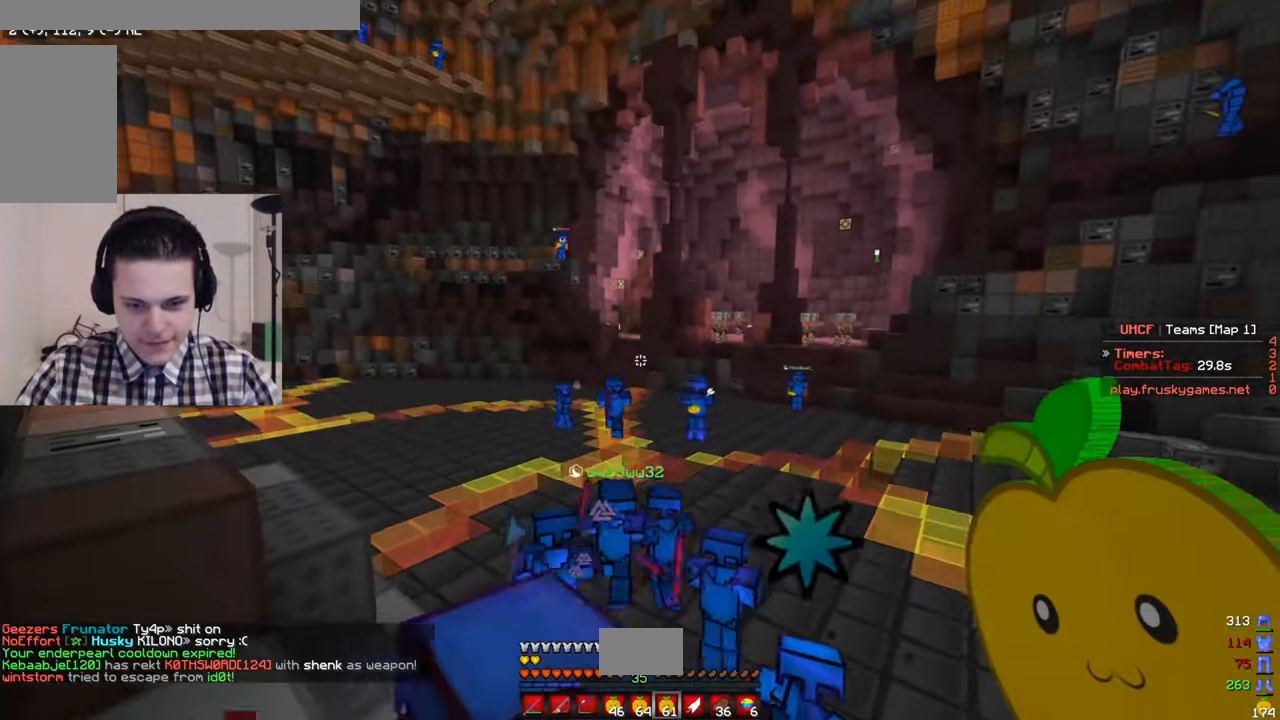
{"keys": ["w"], "mouse": [], "events": [[416, "d", "up"]]}
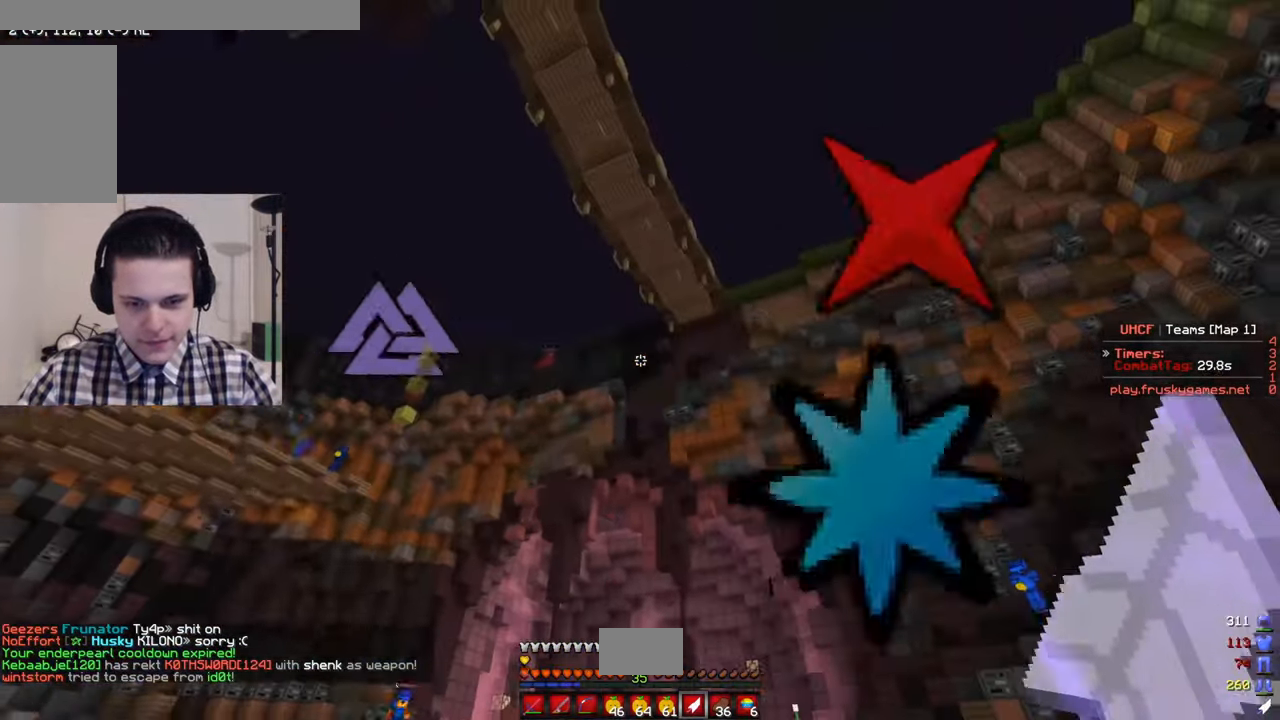
{"keys": ["w"], "mouse": [], "events": [[183, "d", "down"], [483, "d", "up"]]}
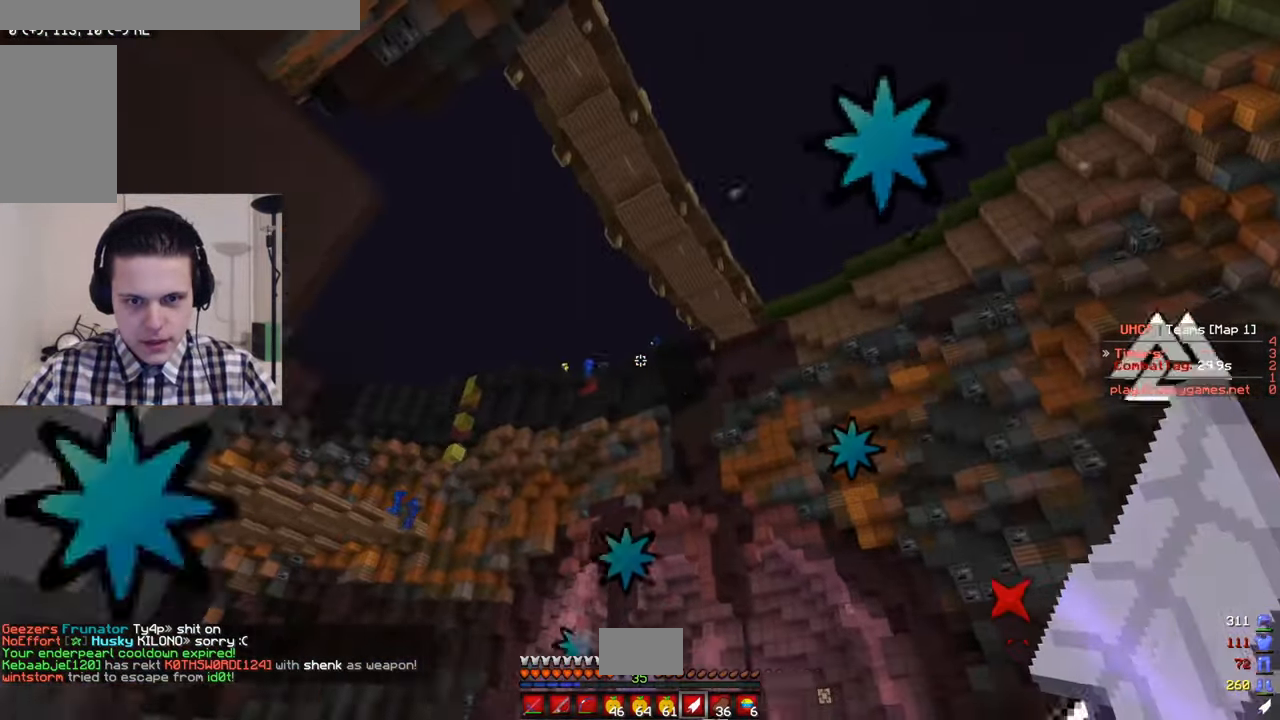
{"keys": ["d", "w"], "mouse": [], "events": [[300, "d", "down"]]}
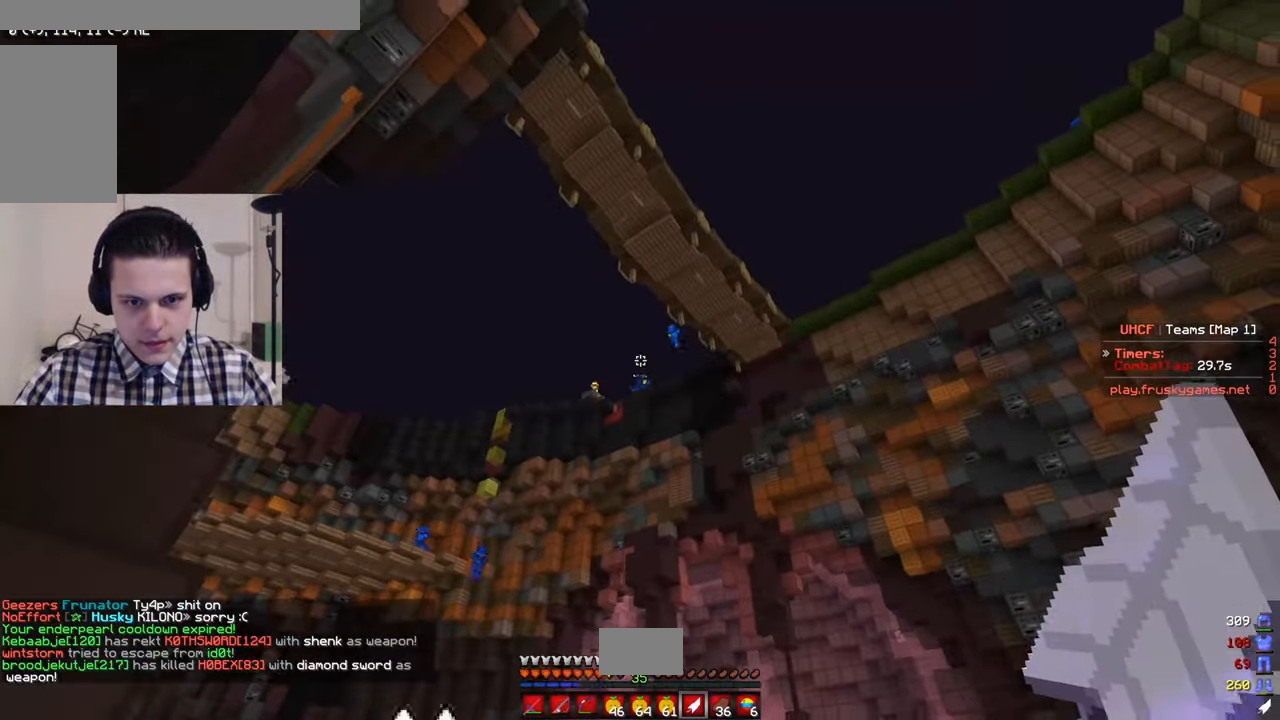
{"keys": ["d", "w"], "mouse": [], "events": [[83, "d", "up"], [150, "d", "down"], [316, "d", "up"], [366, "d", "down"]]}
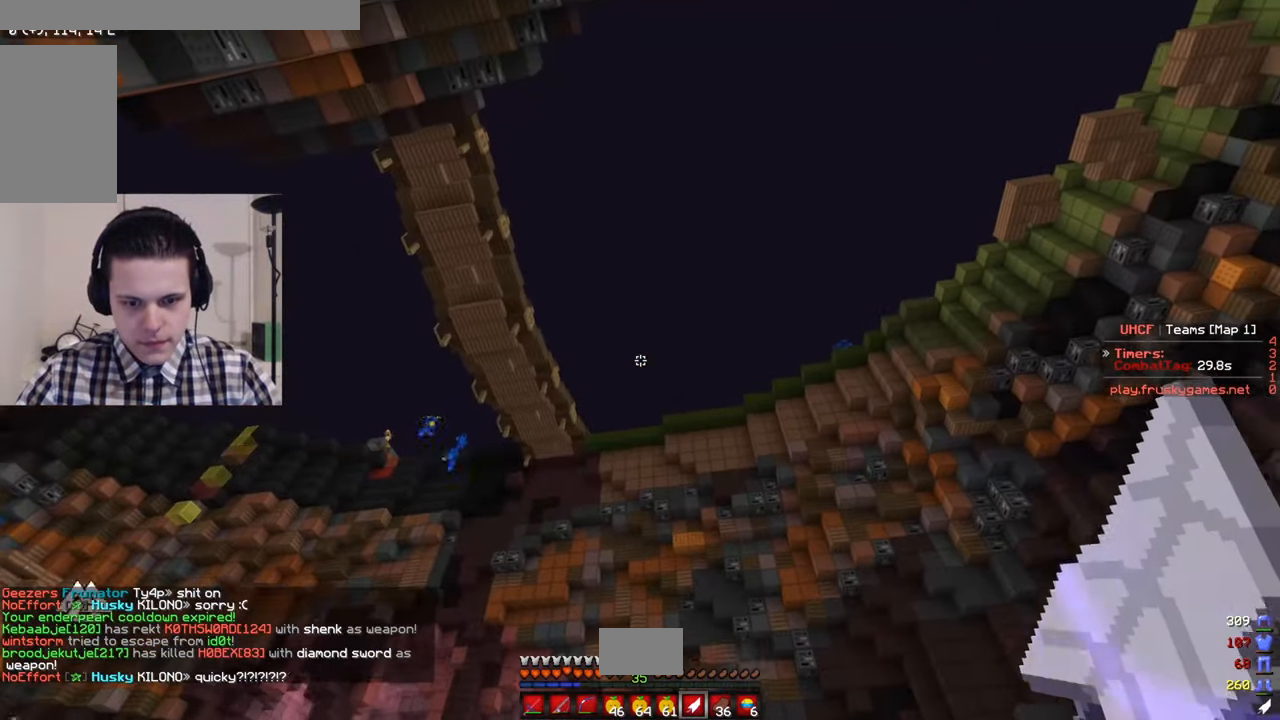
{"keys": ["w"], "mouse": [], "events": [[483, "d", "up"]]}
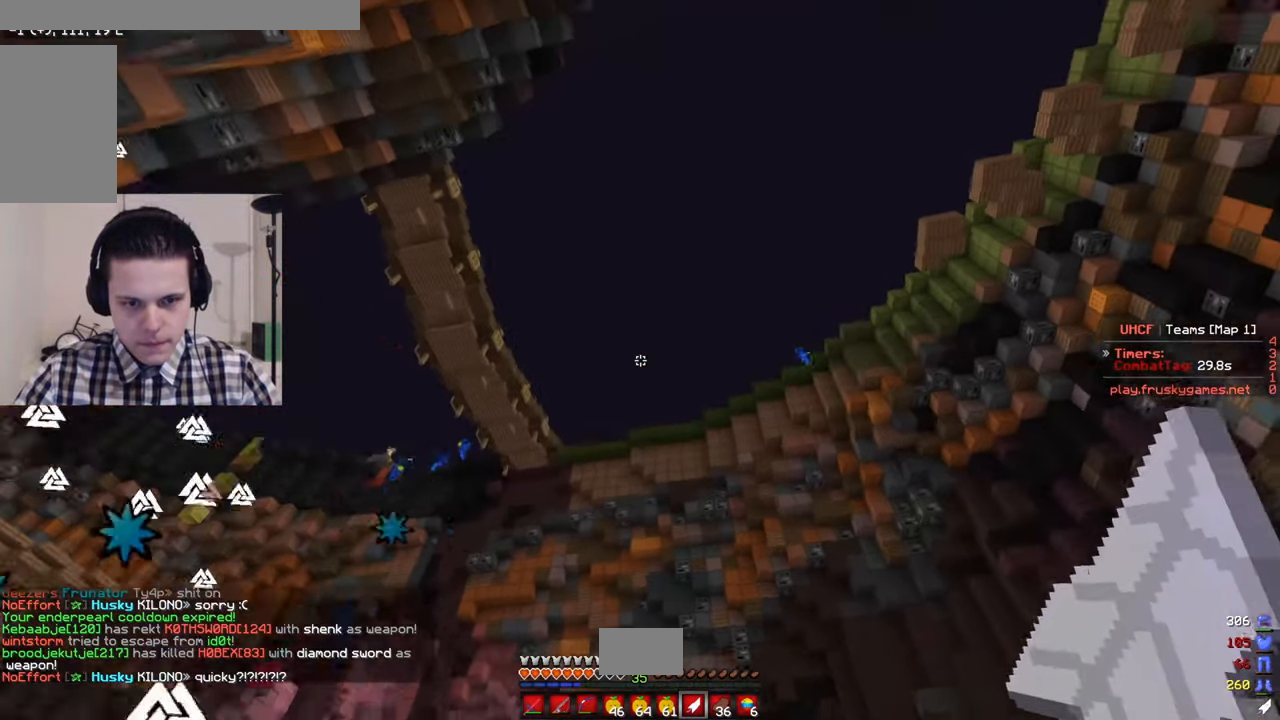
{"keys": ["w"], "mouse": [], "events": []}
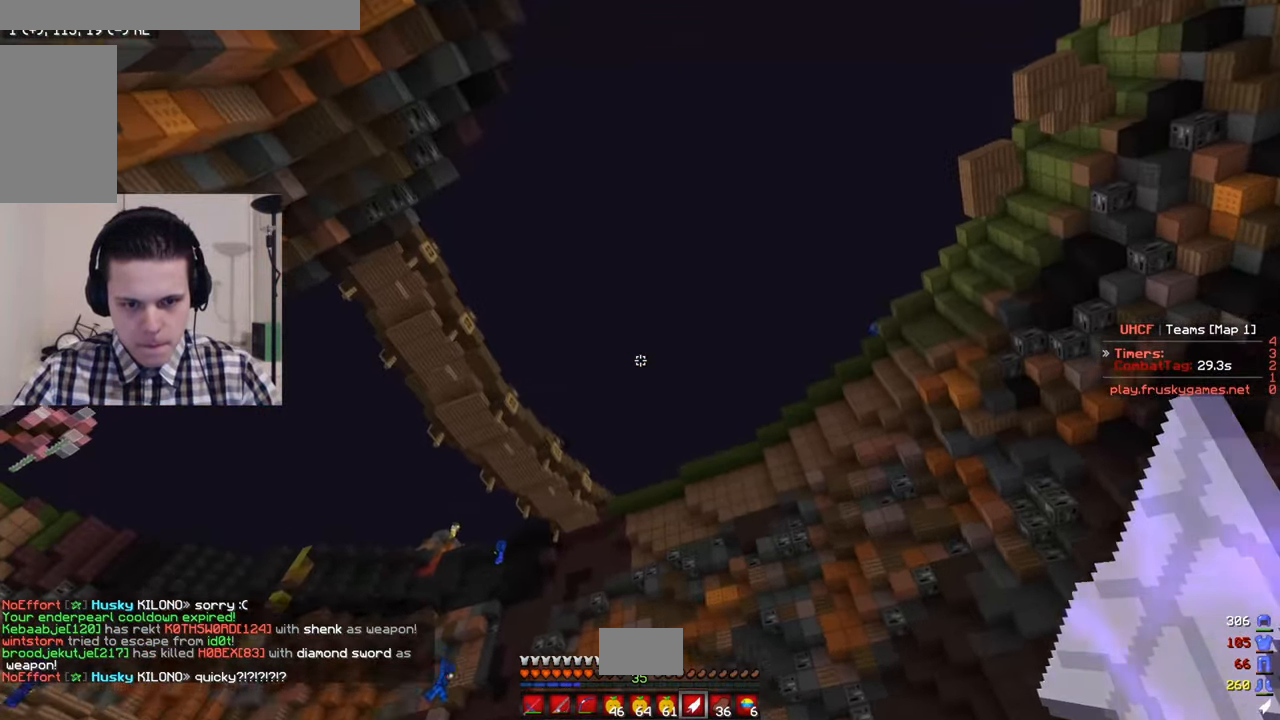
{"keys": [], "mouse": [], "events": [[433, "w", "up"]]}
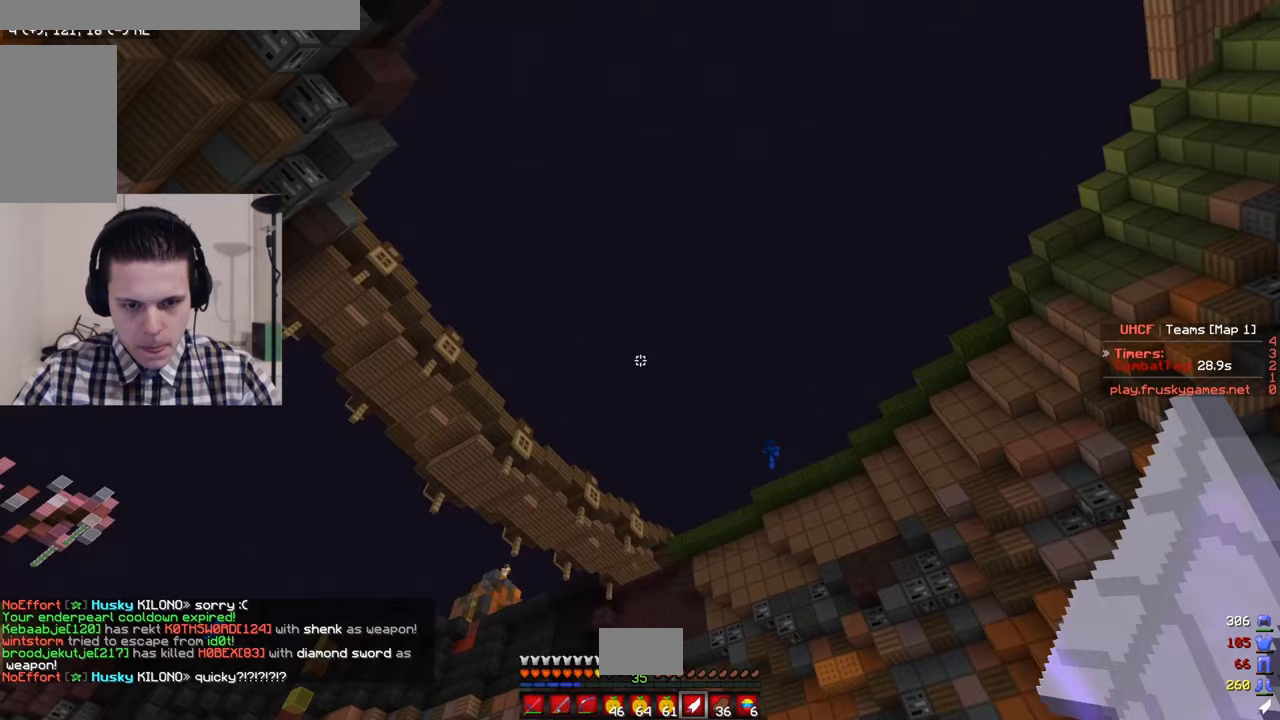
{"keys": [], "mouse": [], "events": []}
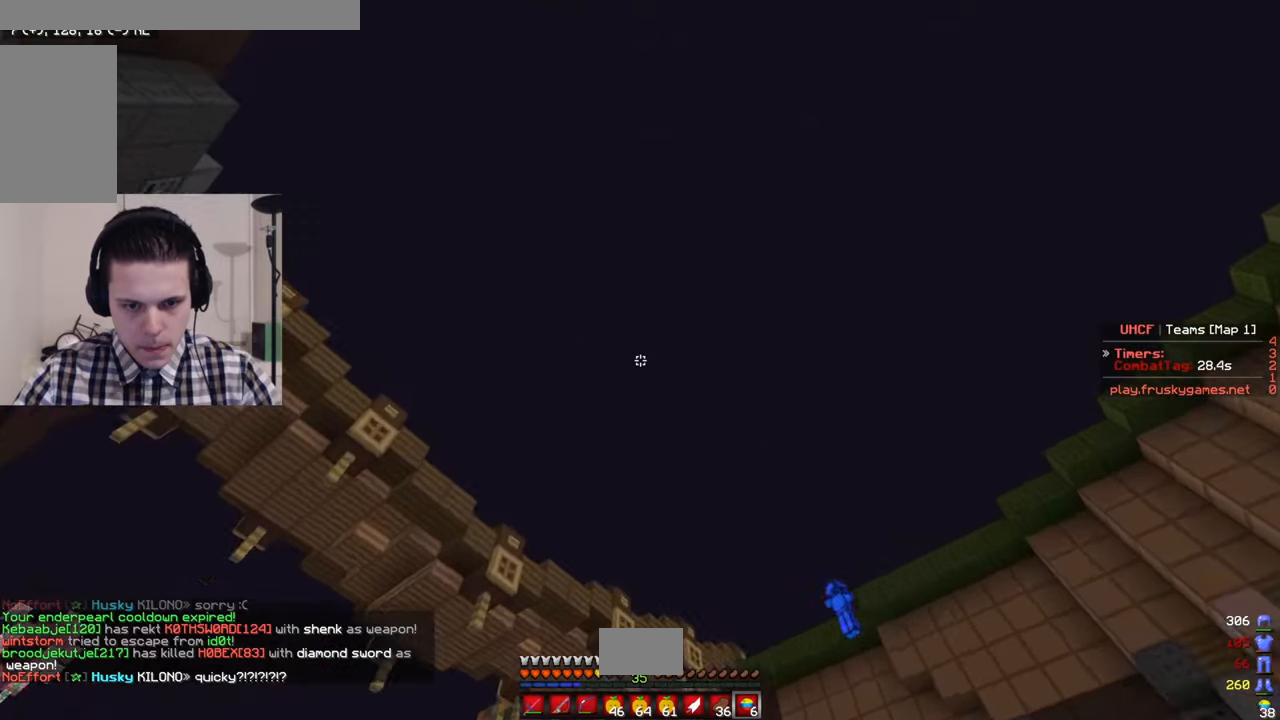
{"keys": ["w"], "mouse": ["right"], "events": [[100, "mouse_right", "down"], [133, "w", "down"]]}
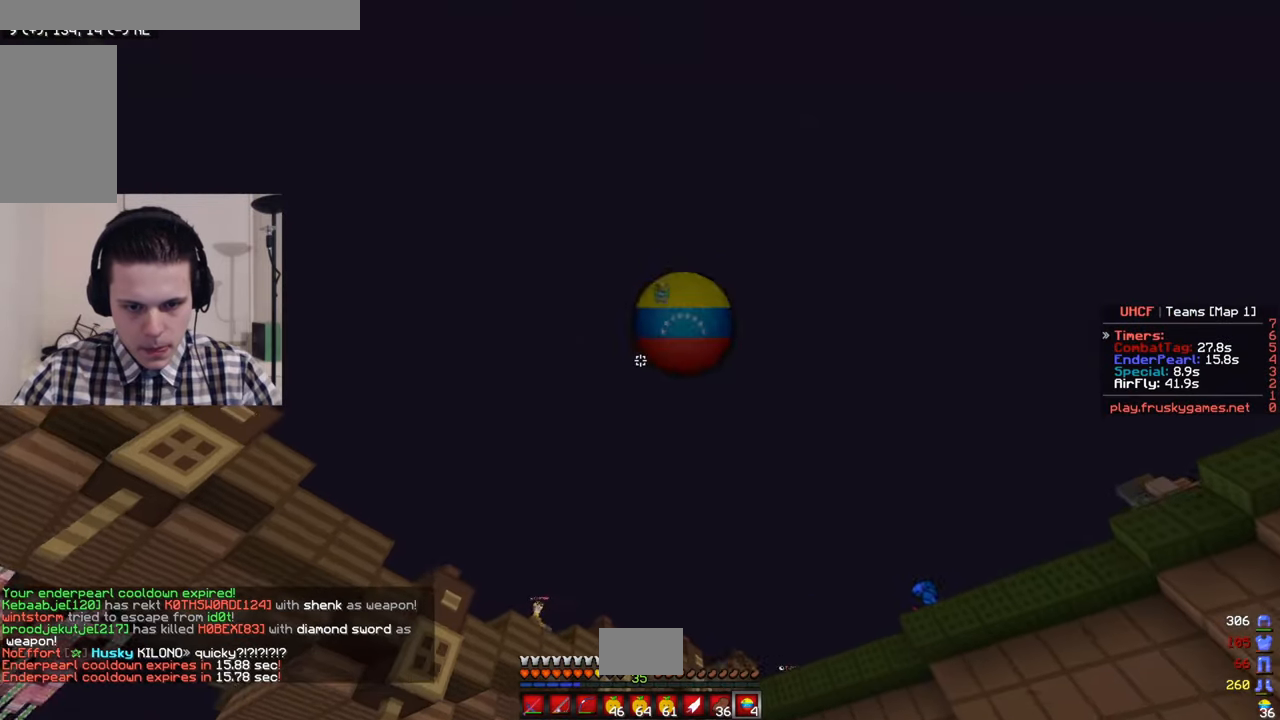
{"keys": ["w"], "mouse": ["left", "right"], "events": [[350, "mouse_right", "up"], [467, "mouse_left", "down"], [467, "mouse_right", "down"]]}
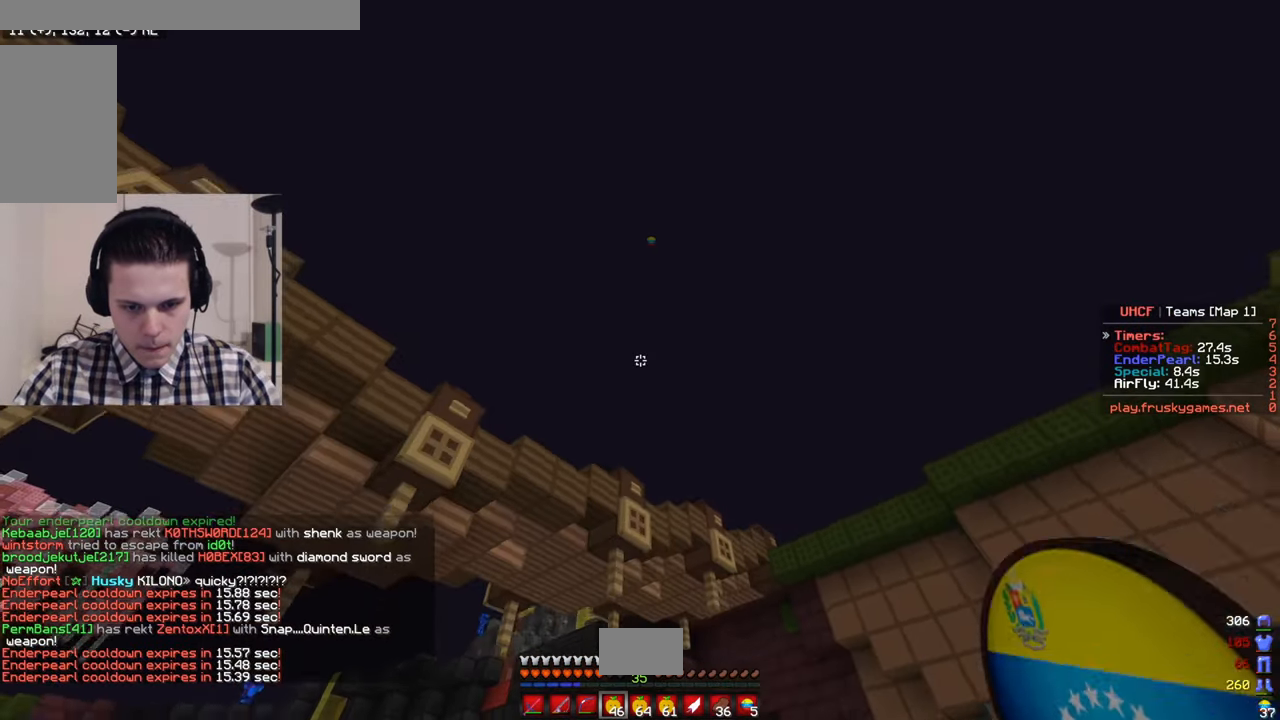
{"keys": ["w"], "mouse": ["left", "right"], "events": []}
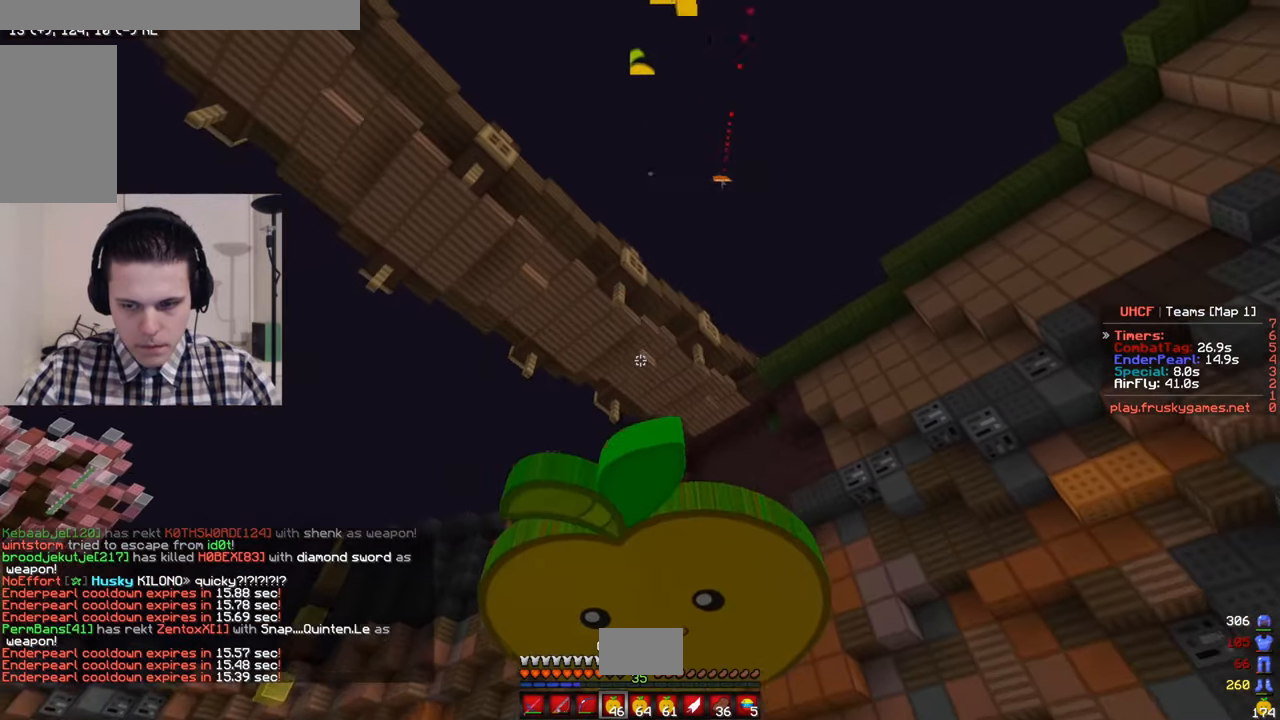
{"keys": ["w"], "mouse": ["left", "right"], "events": []}
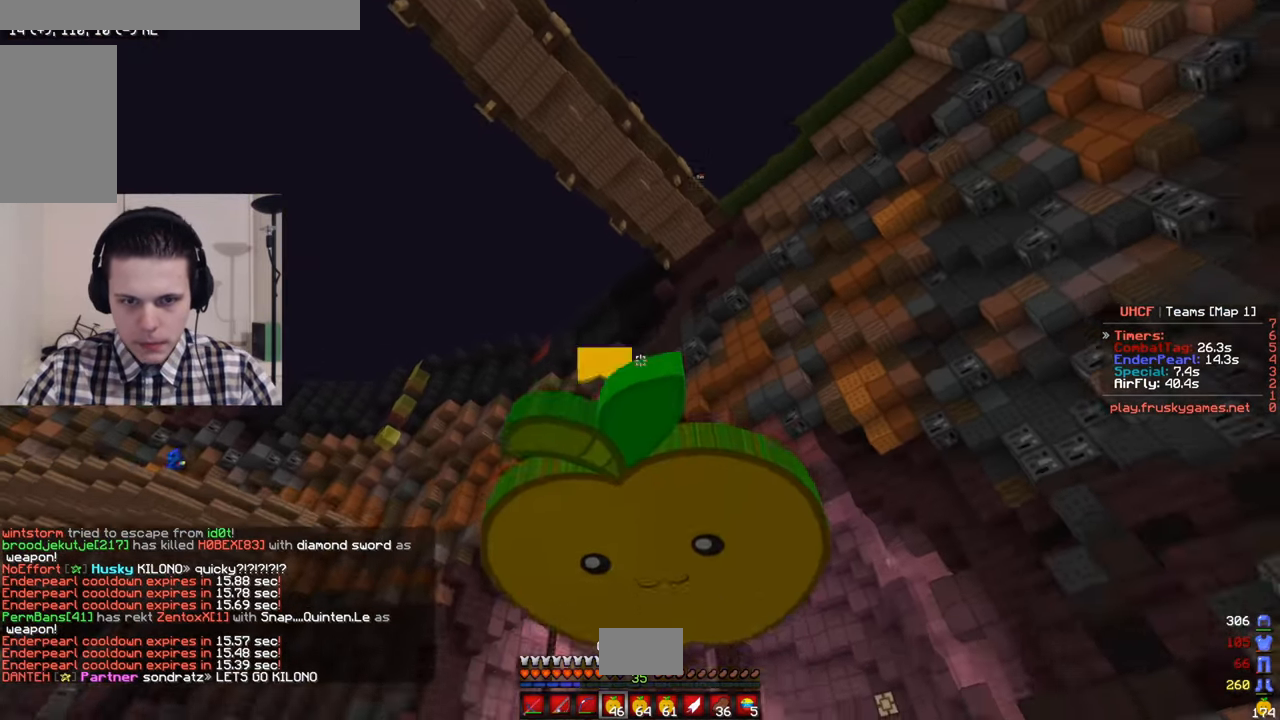
{"keys": ["w"], "mouse": ["left", "right"], "events": []}
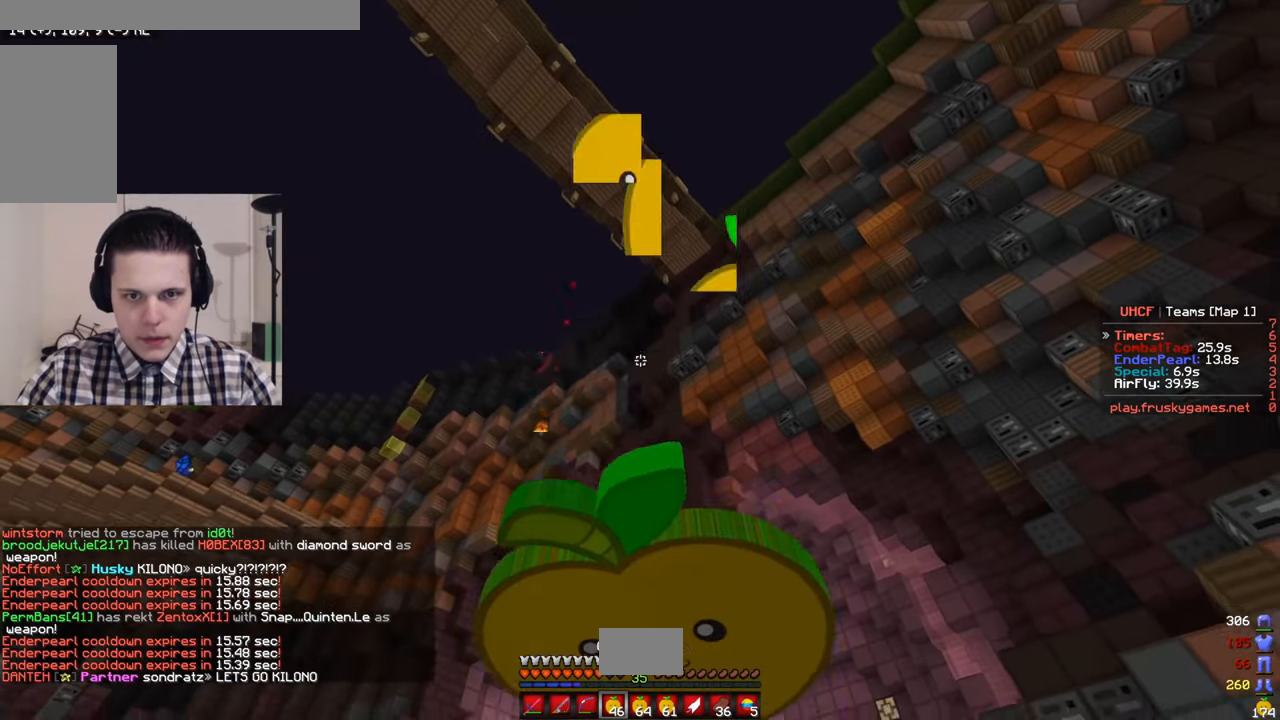
{"keys": ["w"], "mouse": [], "events": [[350, "mouse_left", "up"], [350, "mouse_right", "up"]]}
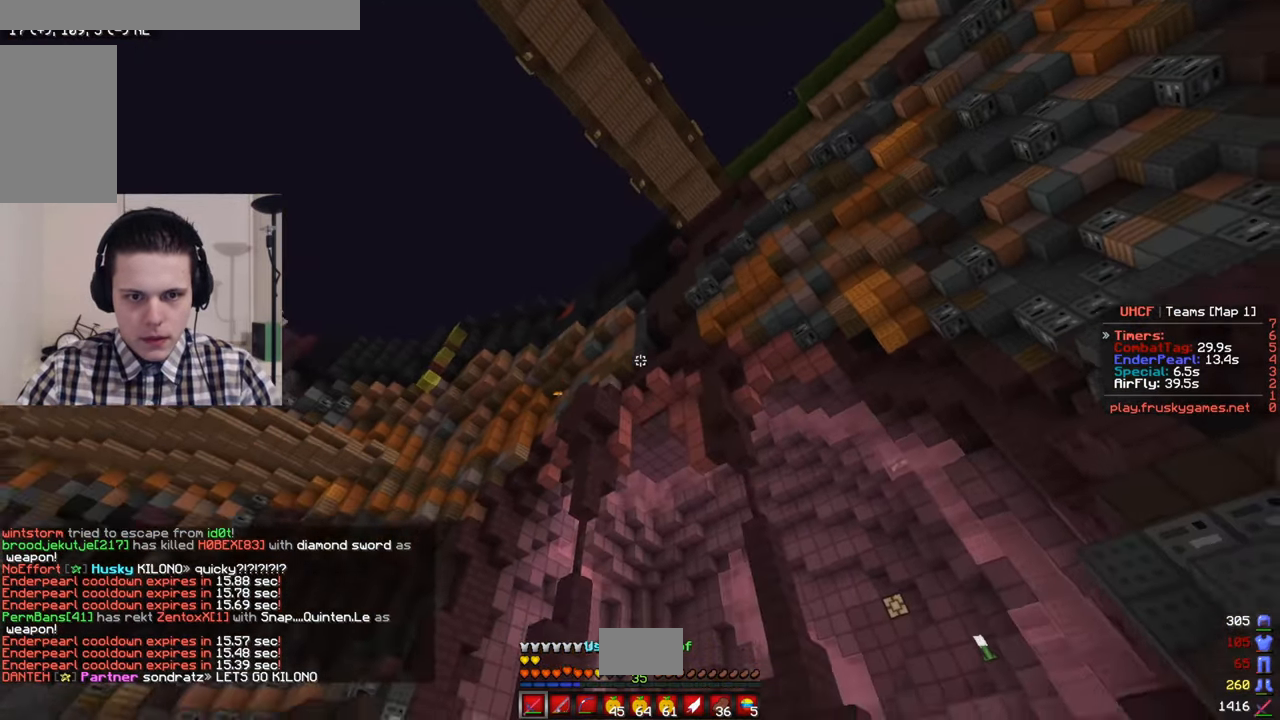
{"keys": ["a", "w"], "mouse": [], "events": [[283, "a", "down"]]}
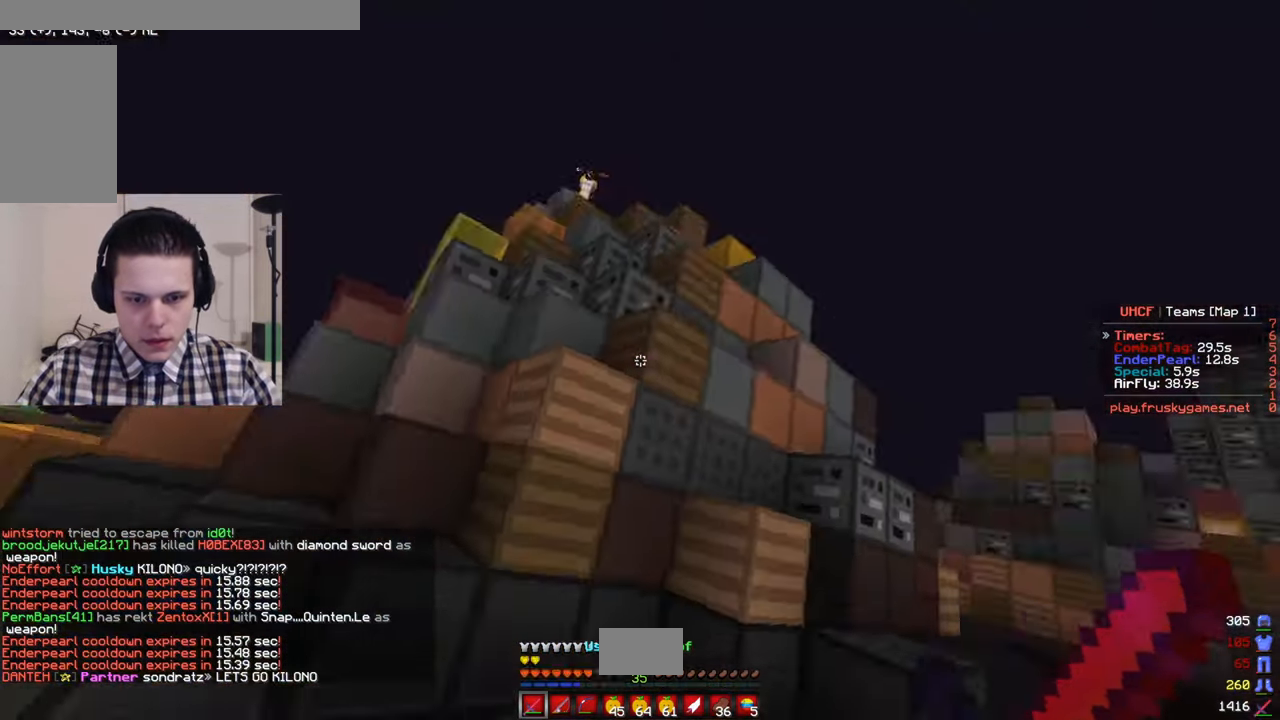
{"keys": ["d", "w"], "mouse": [], "events": [[183, "a", "up"], [400, "a", "down"], [483, "d", "down"], [500, "a", "up"]]}
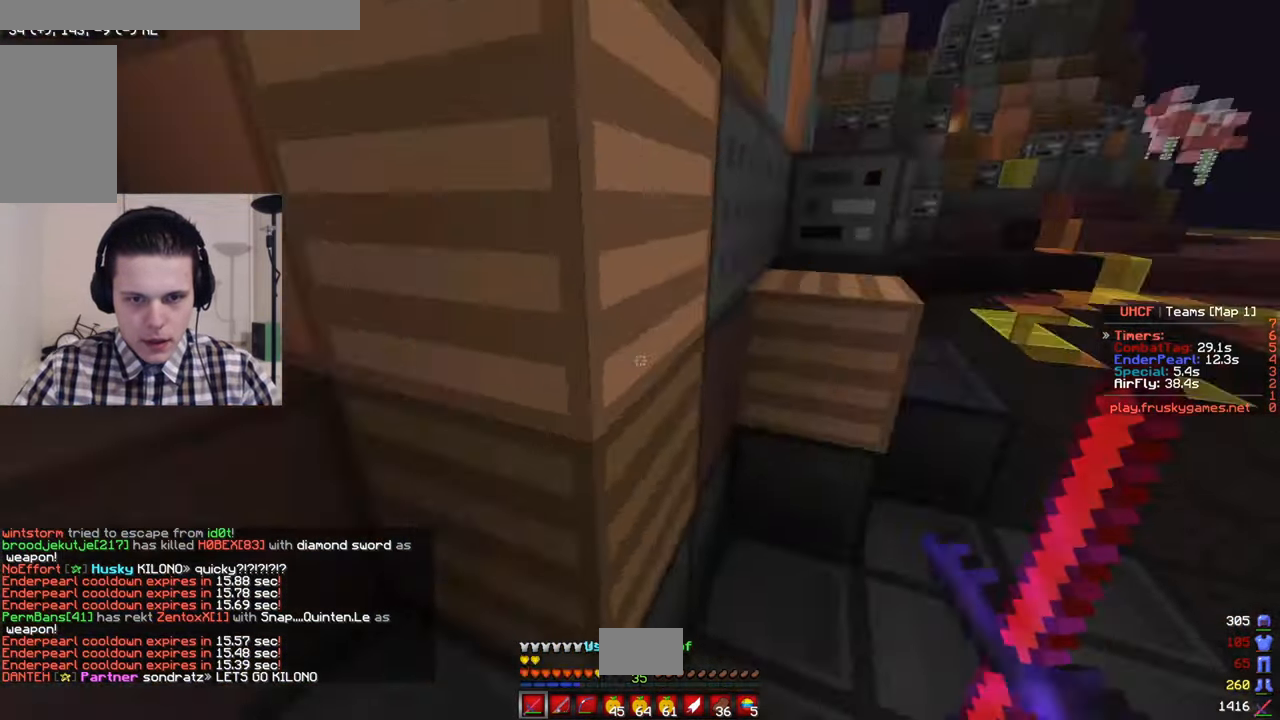
{"keys": ["w"], "mouse": [], "events": [[367, "d", "up"]]}
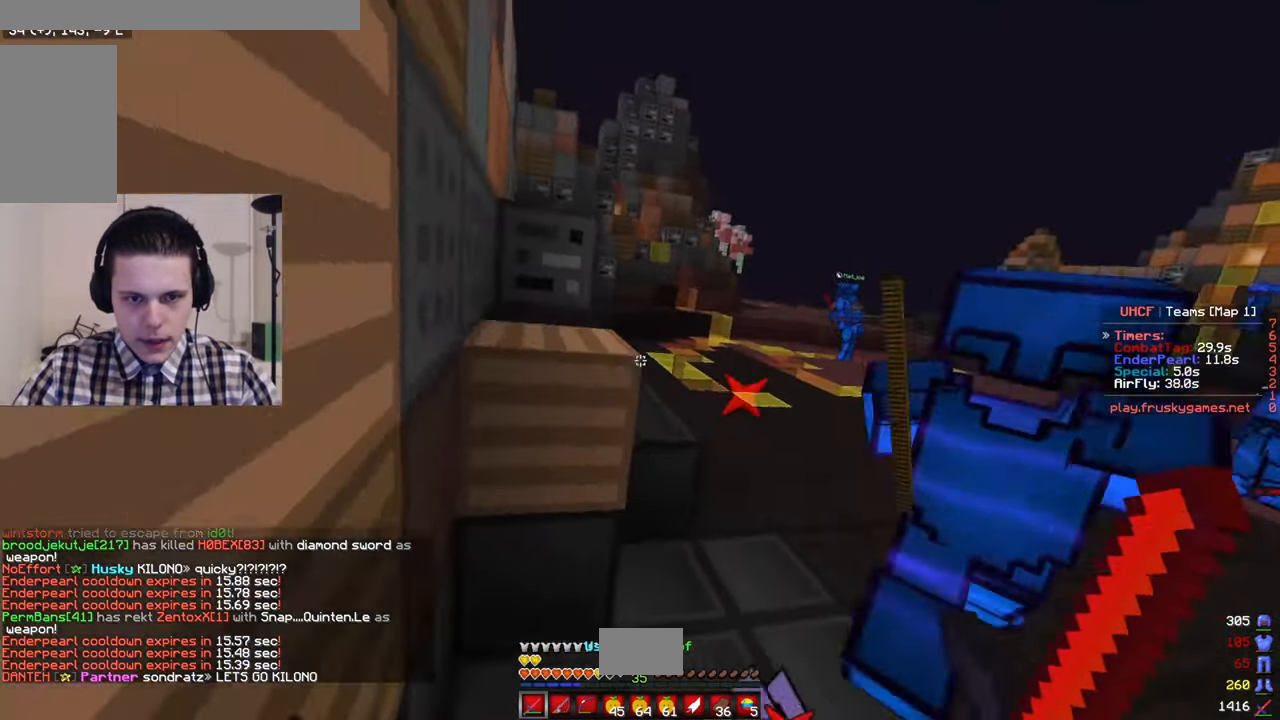
{"keys": ["w"], "mouse": [], "events": [[100, "d", "down"], [367, "d", "up"]]}
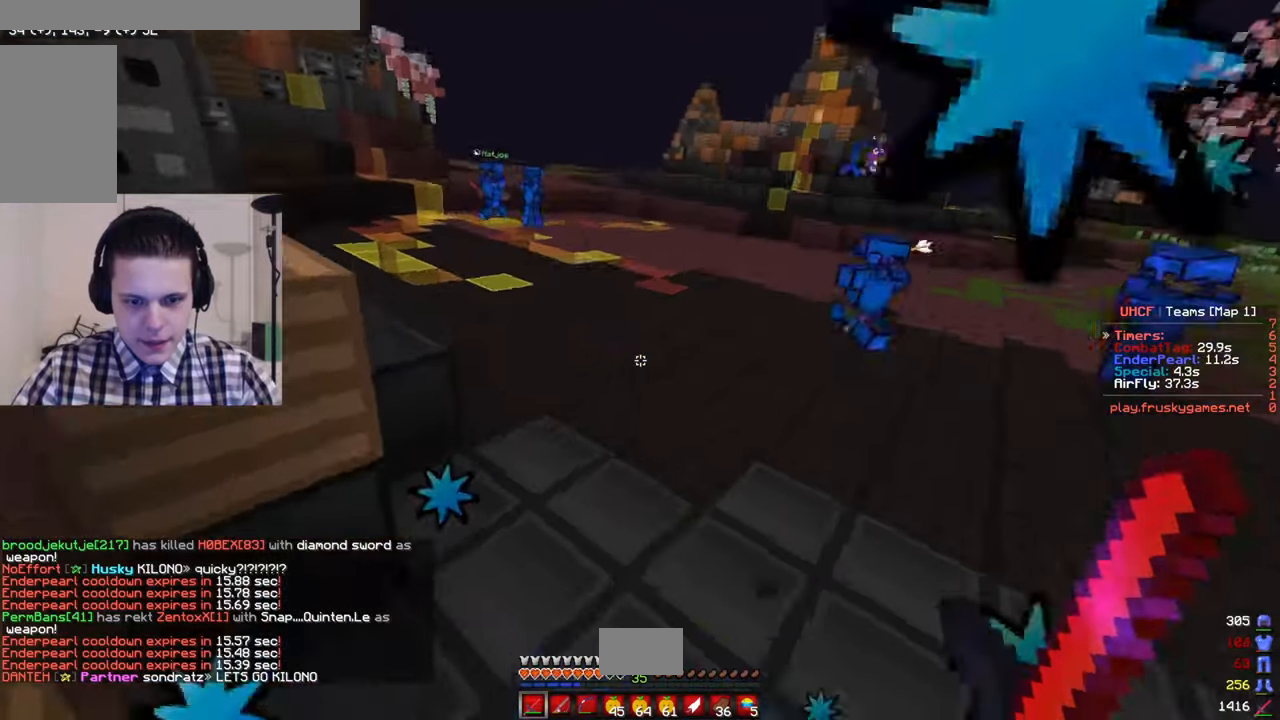
{"keys": ["w"], "mouse": [], "events": [[134, "a", "down"], [350, "a", "up"]]}
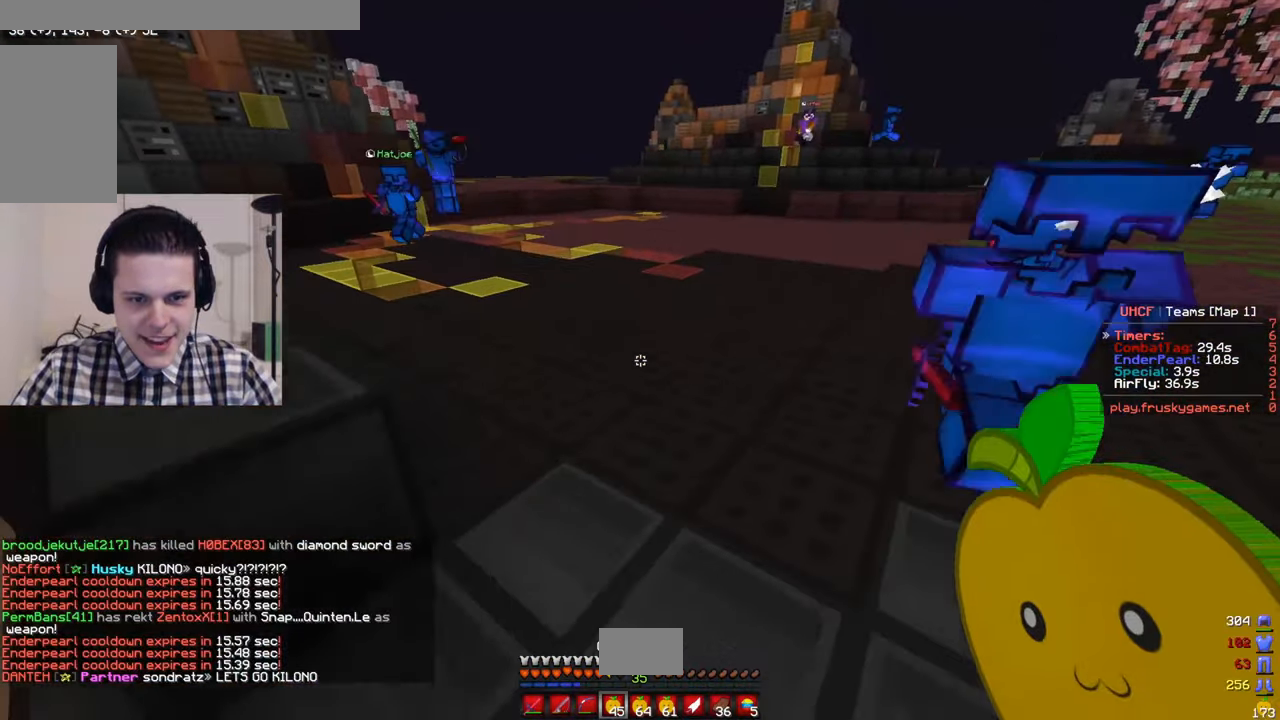
{"keys": ["d", "w"], "mouse": [], "events": [[300, "d", "down"]]}
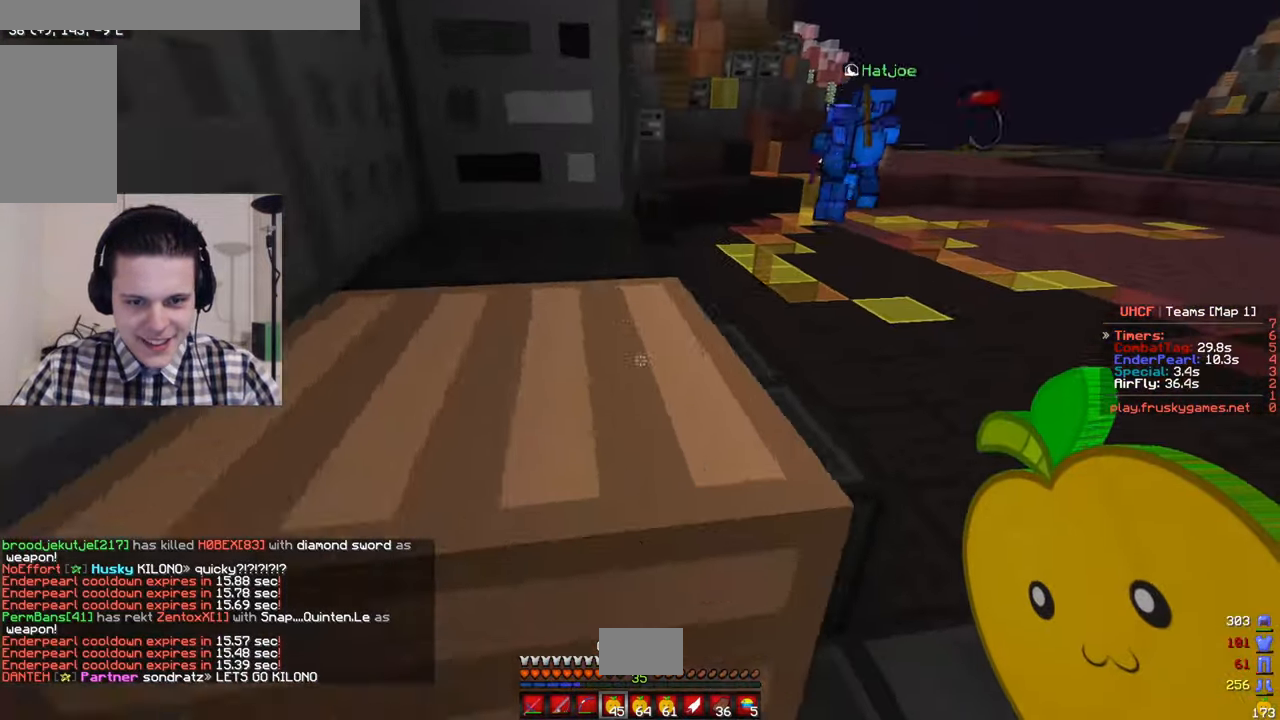
{"keys": ["a", "w"], "mouse": ["left", "right"], "events": [[67, "mouse_left", "down"], [67, "mouse_right", "down"], [117, "d", "up"], [350, "a", "down"]]}
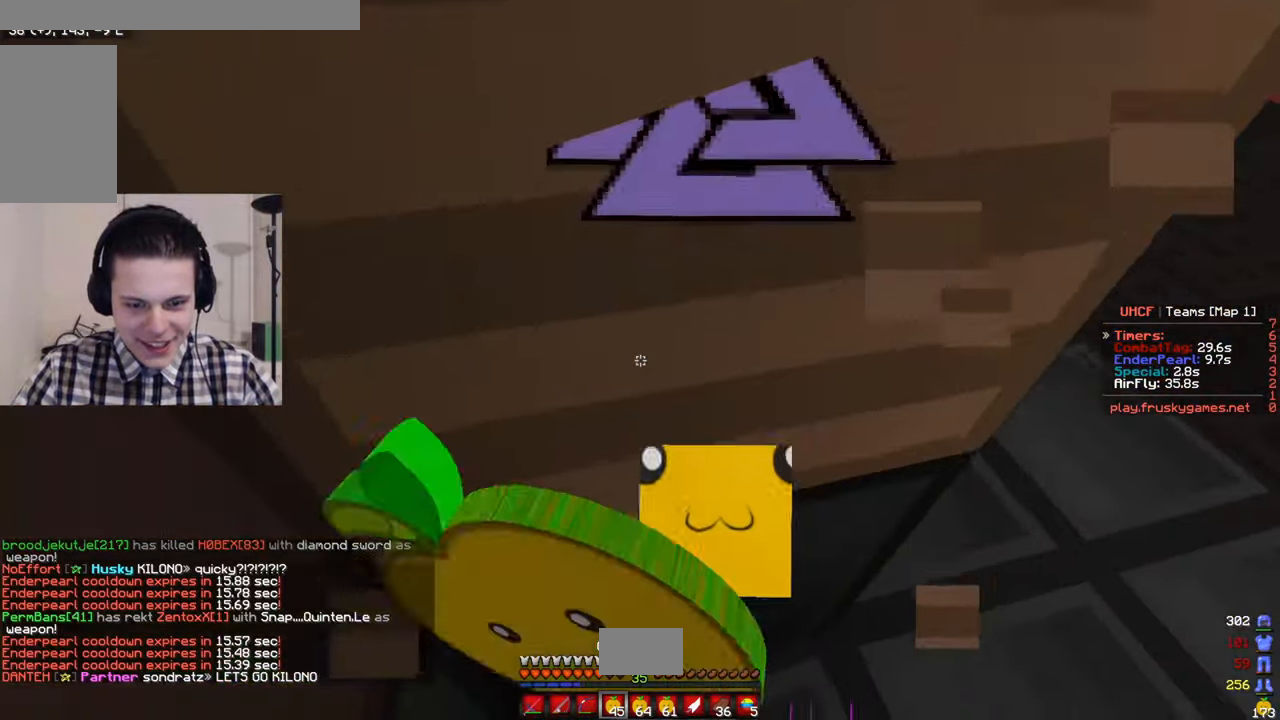
{"keys": ["a", "w"], "mouse": ["left", "right"], "events": [[84, "a", "up"], [350, "a", "down"]]}
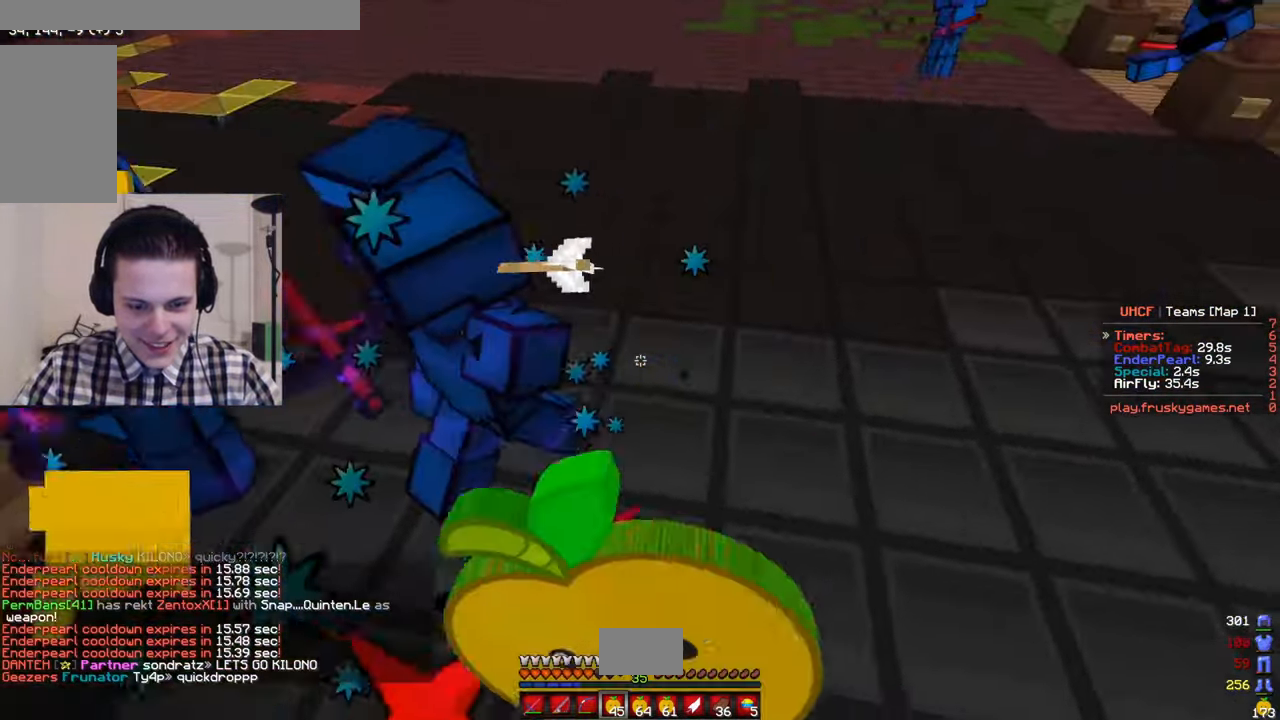
{"keys": ["d", "w"], "mouse": ["left", "right"], "events": [[284, "w", "up"], [300, "s", "down"], [367, "a", "up"], [450, "s", "up"], [484, "w", "down"], [500, "d", "down"]]}
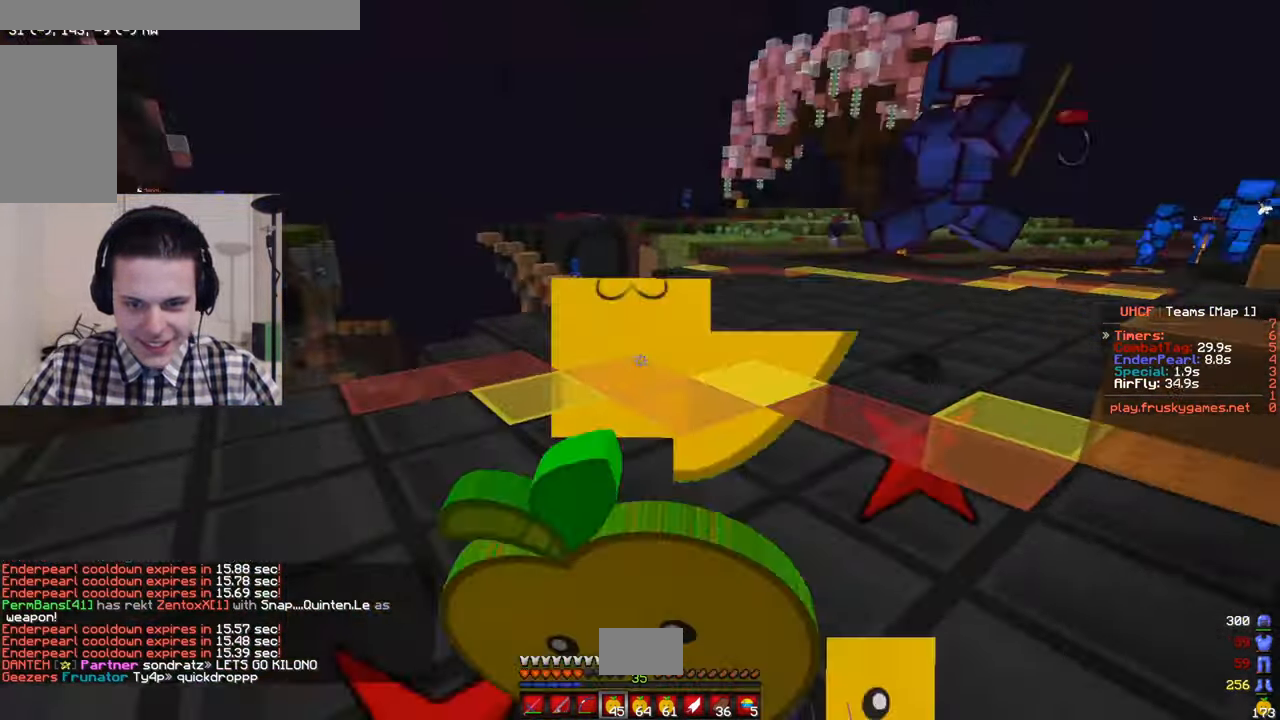
{"keys": ["d", "w"], "mouse": ["left", "right"], "events": []}
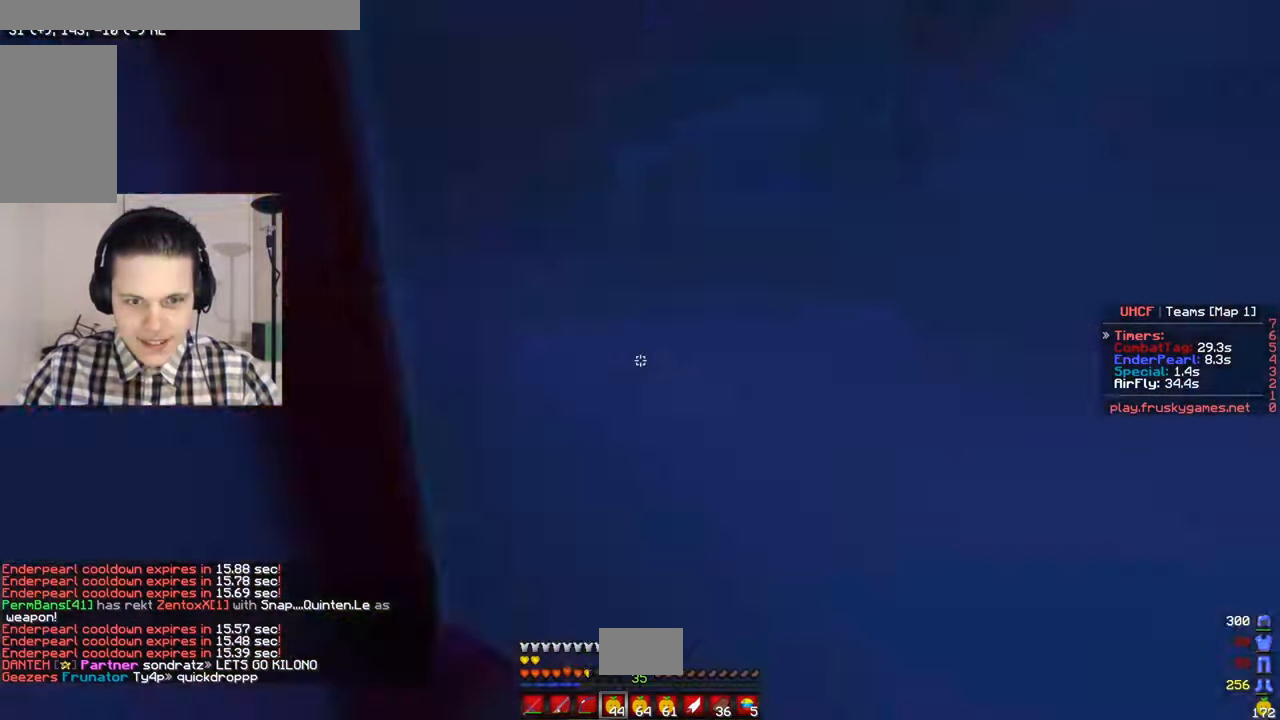
{"keys": ["d", "w"], "mouse": [], "events": [[284, "mouse_right", "up"], [334, "mouse_left", "up"]]}
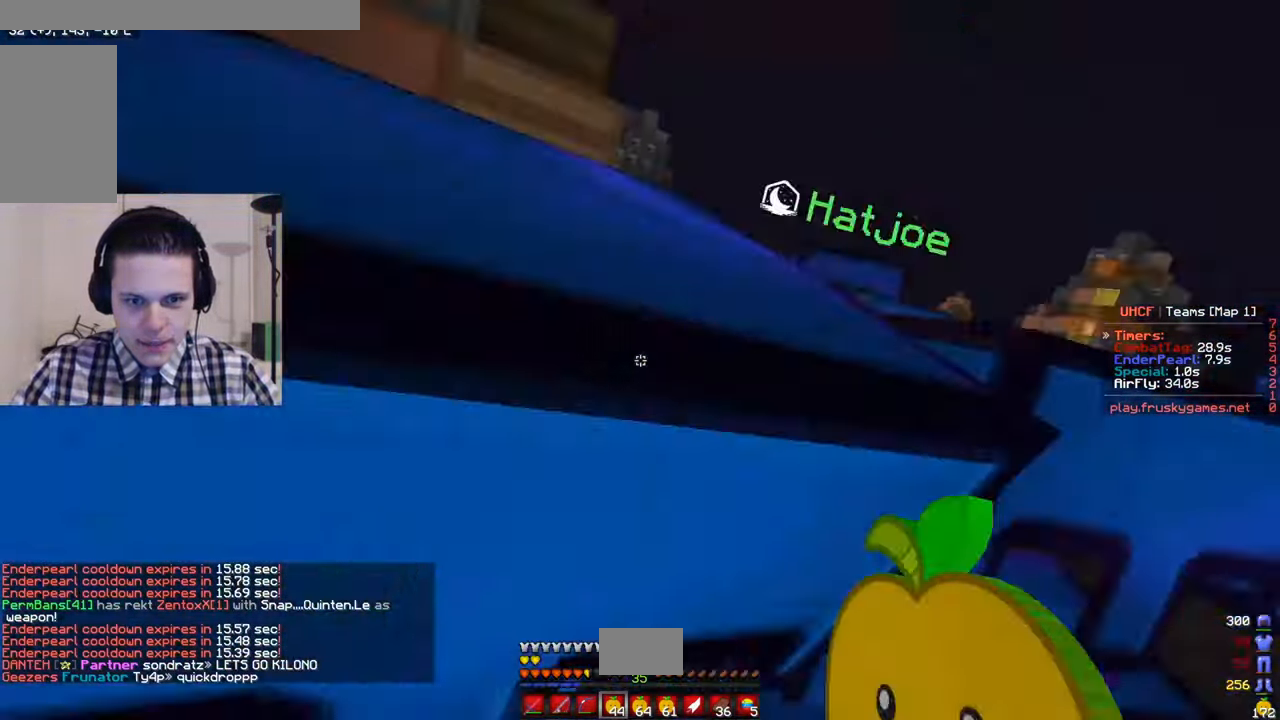
{"keys": ["d", "w"], "mouse": [], "events": [[234, "d", "up"], [450, "d", "down"]]}
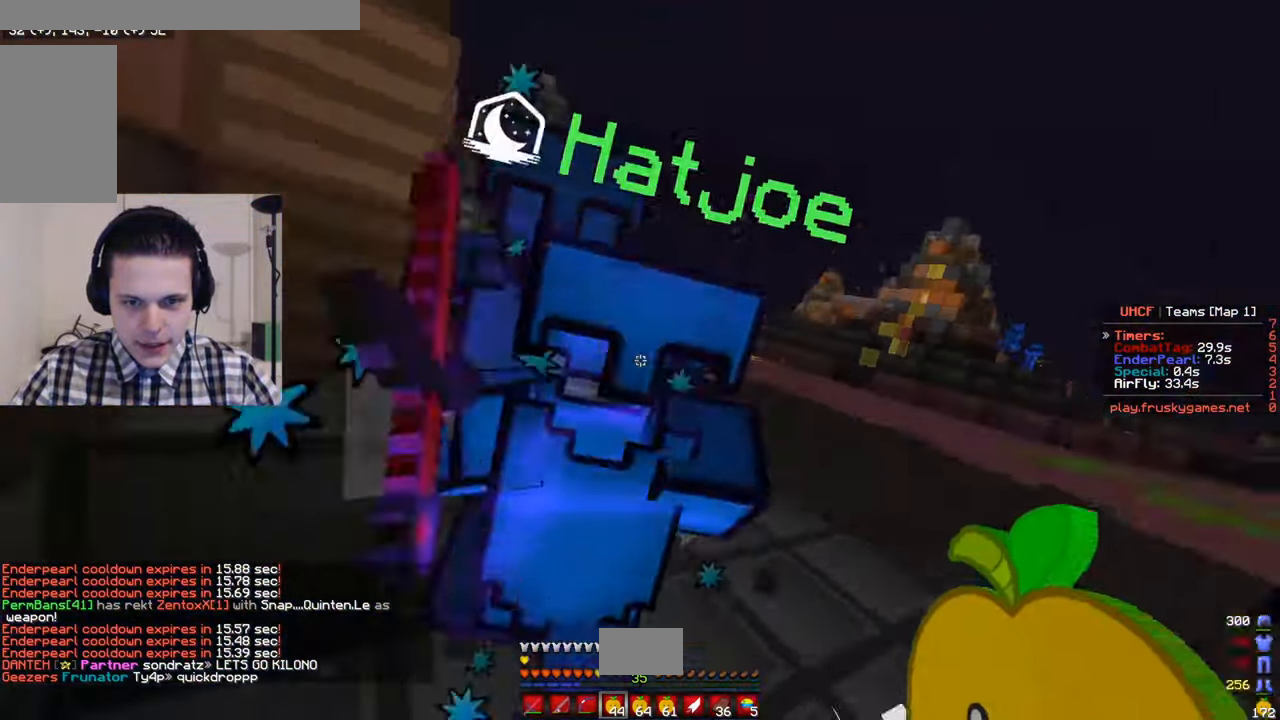
{"keys": ["w"], "mouse": [], "events": [[84, "d", "up"]]}
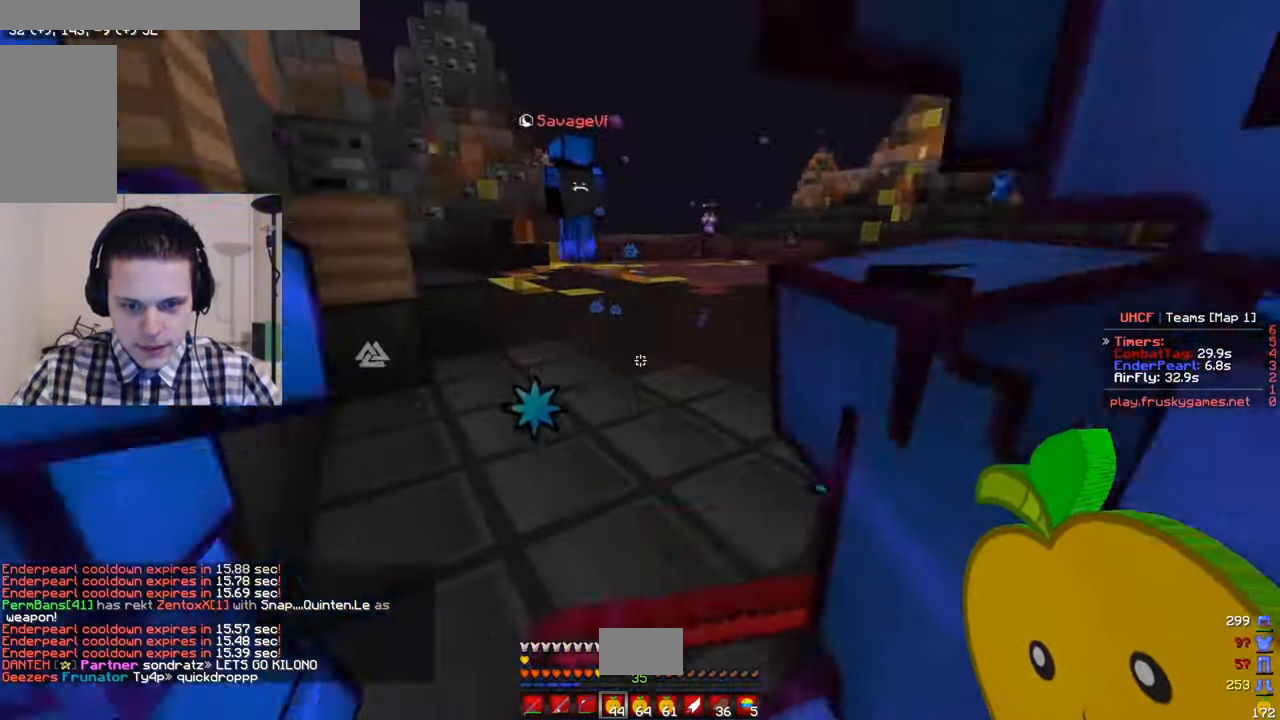
{"keys": ["w"], "mouse": [], "events": []}